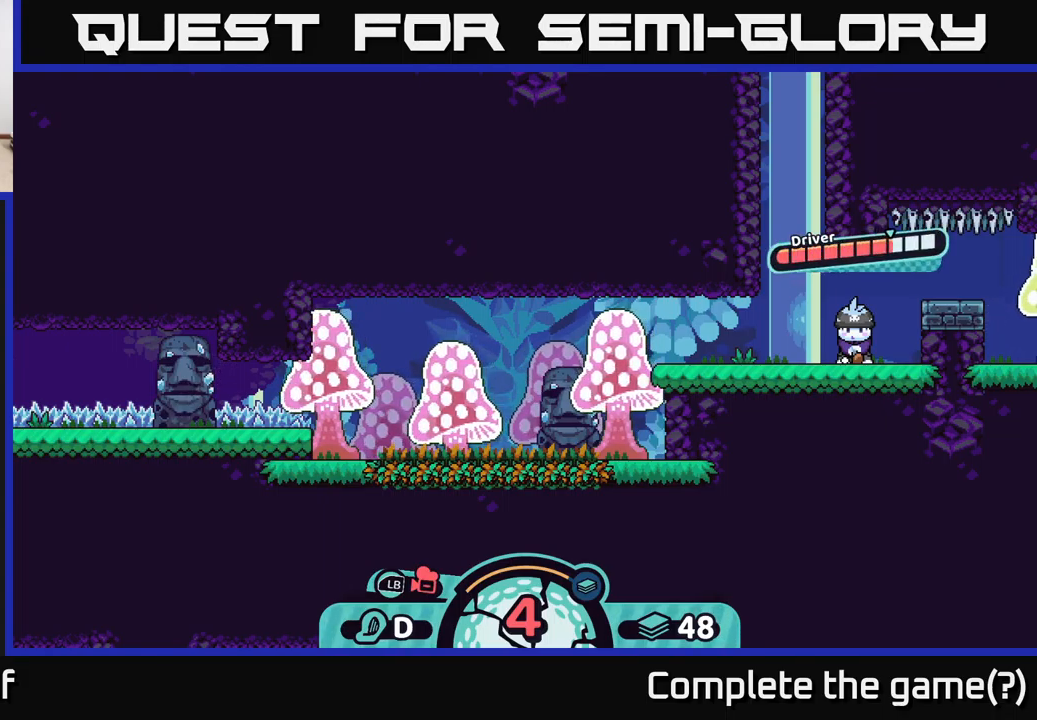
Gameplay with a controller (Xbox layout); each line is a JSON object with the inputs held at the frame after it. "events" lists button and stick changes between this image and that frame as [ms after this image, input, new state], when the widget could be followed in between.
{"buttons": [], "left_stick": "center", "right_stick": "center", "events": [[300, "left_stick", "center"]]}
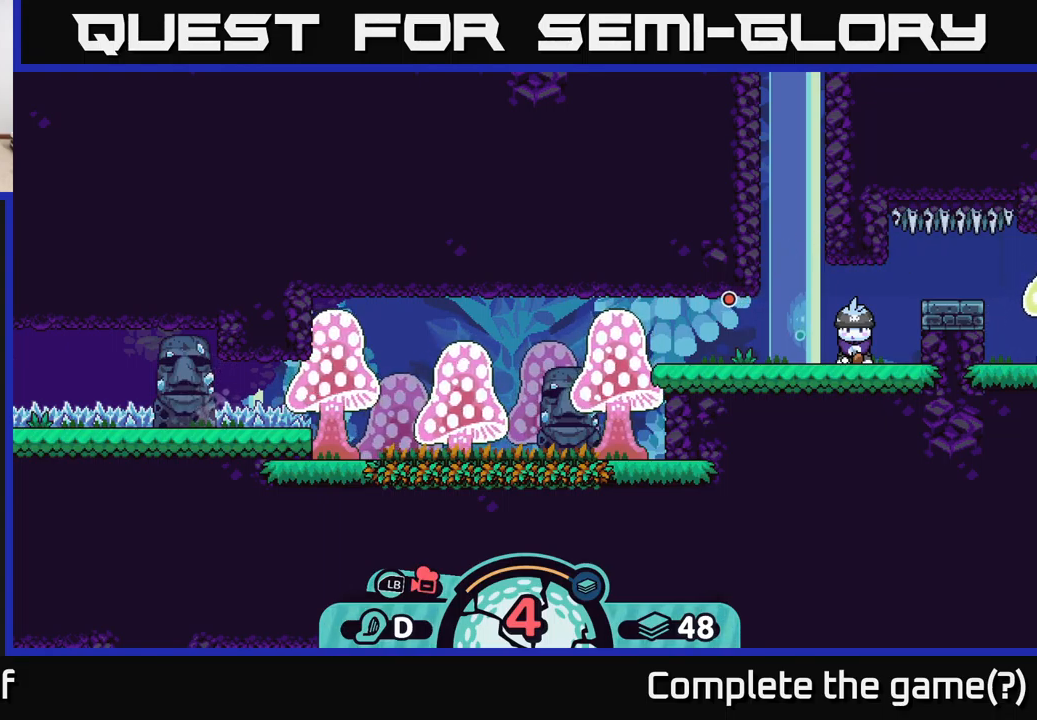
{"buttons": [], "left_stick": "center", "right_stick": "center", "events": []}
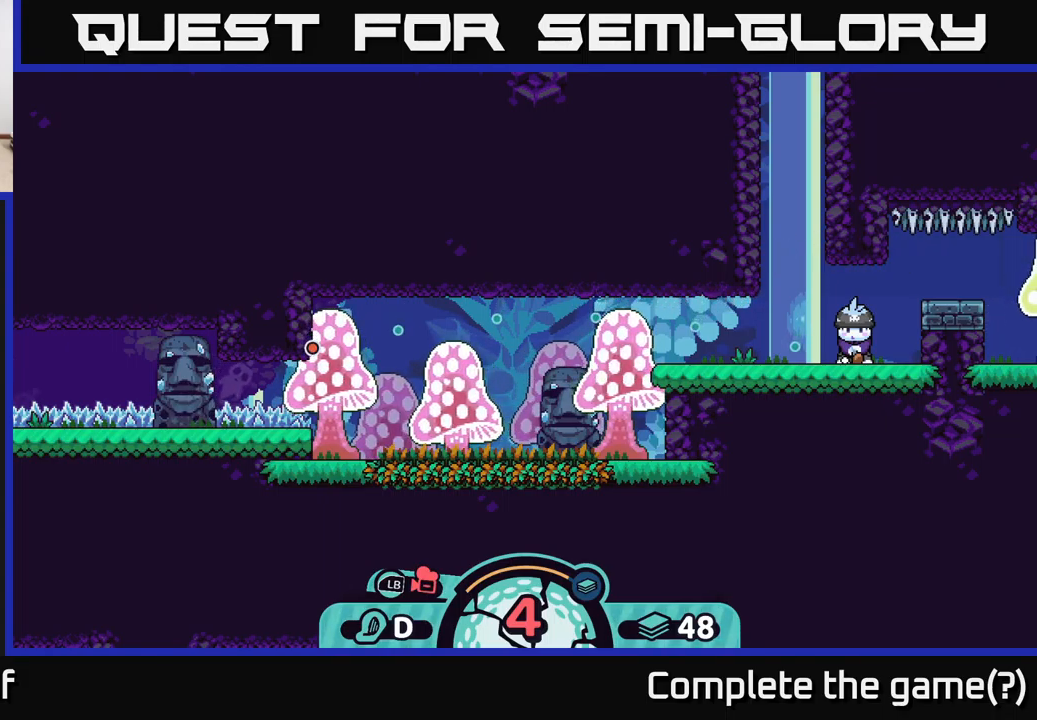
{"buttons": [], "left_stick": "center", "right_stick": "center", "events": []}
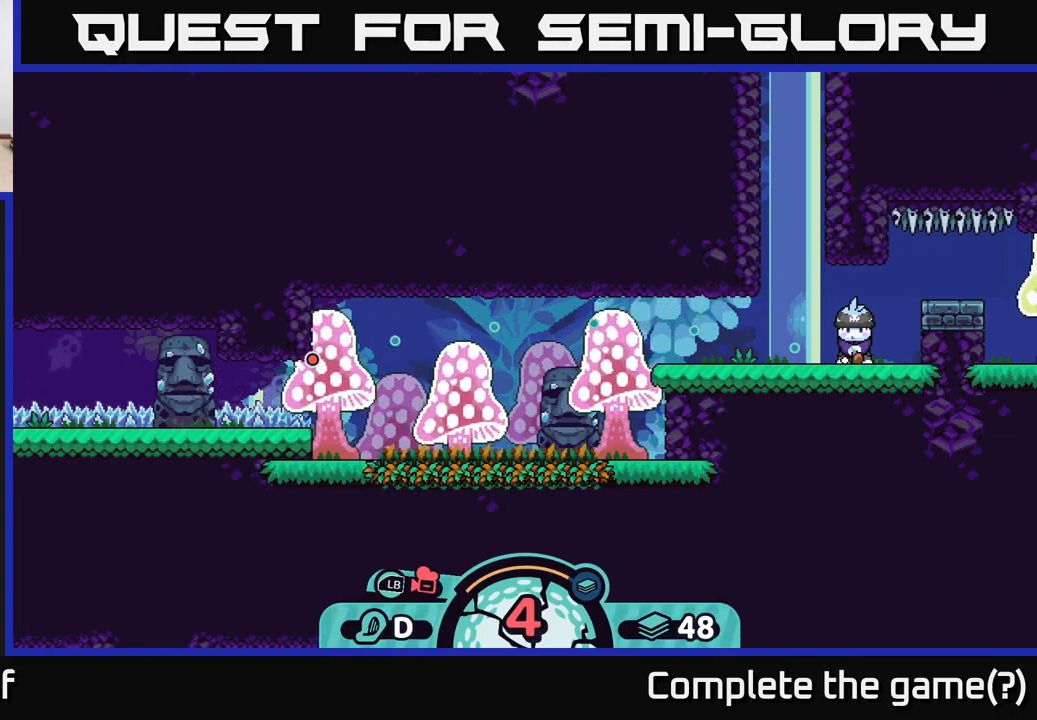
{"buttons": [], "left_stick": "center", "right_stick": "left", "events": [[400, "right_stick", "left"]]}
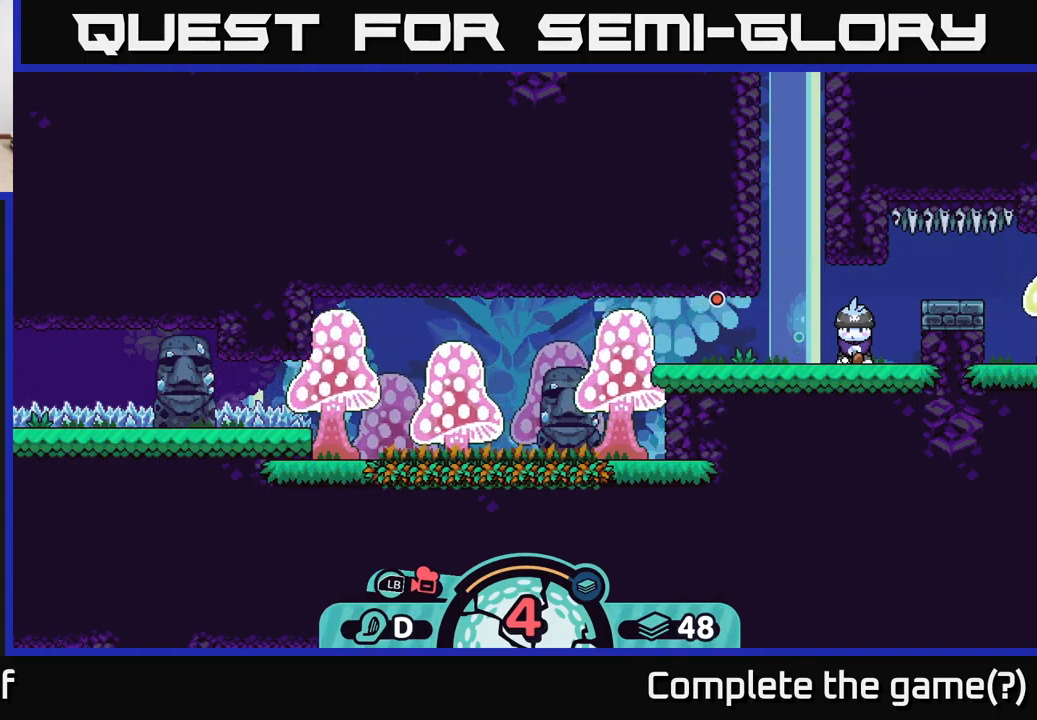
{"buttons": [], "left_stick": "center", "right_stick": "center", "events": [[100, "right_stick", "center"], [283, "B", "down"], [350, "B", "up"]]}
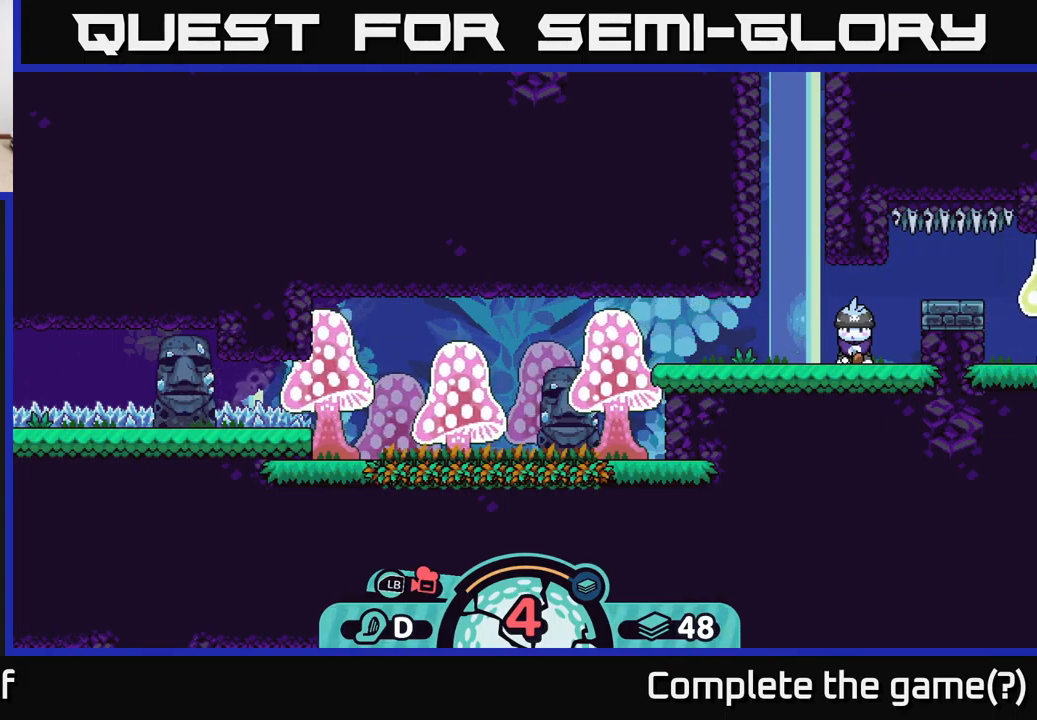
{"buttons": ["A"], "left_stick": "center", "right_stick": "center", "events": [[117, "A", "down"]]}
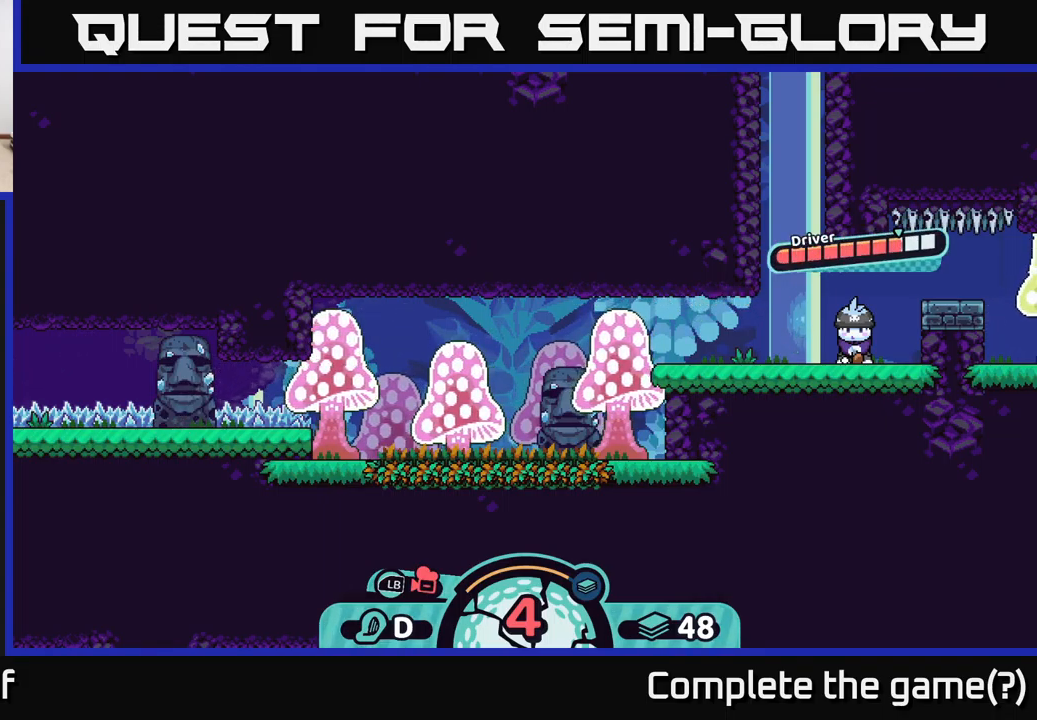
{"buttons": [], "left_stick": "center", "right_stick": "center", "events": [[200, "A", "up"], [433, "B", "down"], [499, "B", "up"]]}
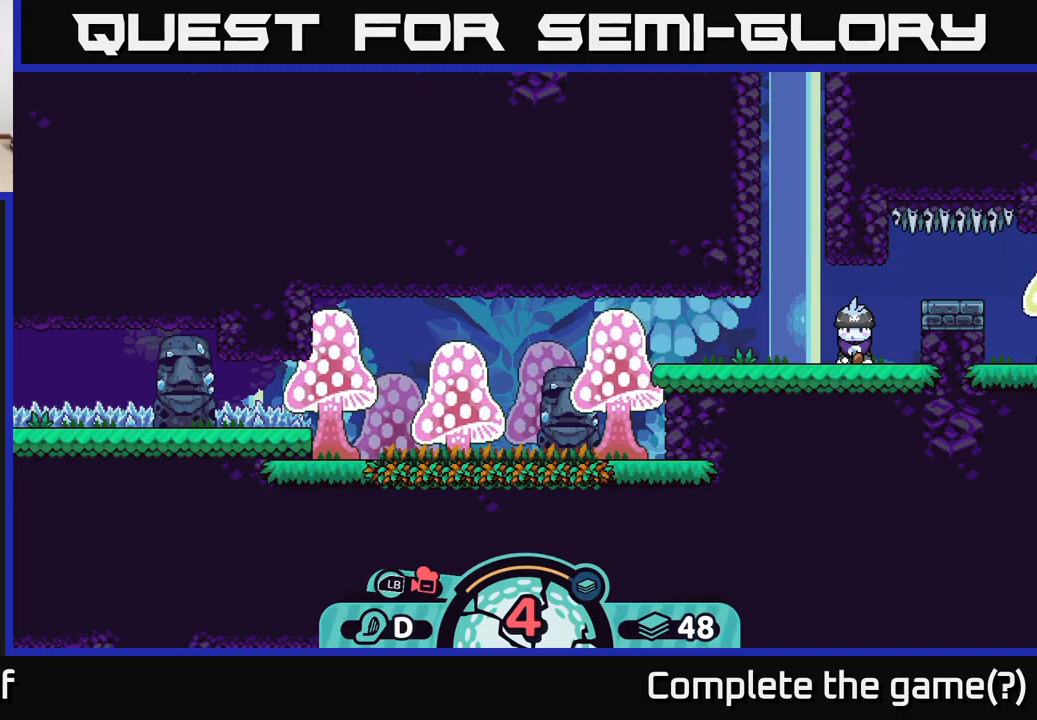
{"buttons": [], "left_stick": "center", "right_stick": "center", "events": []}
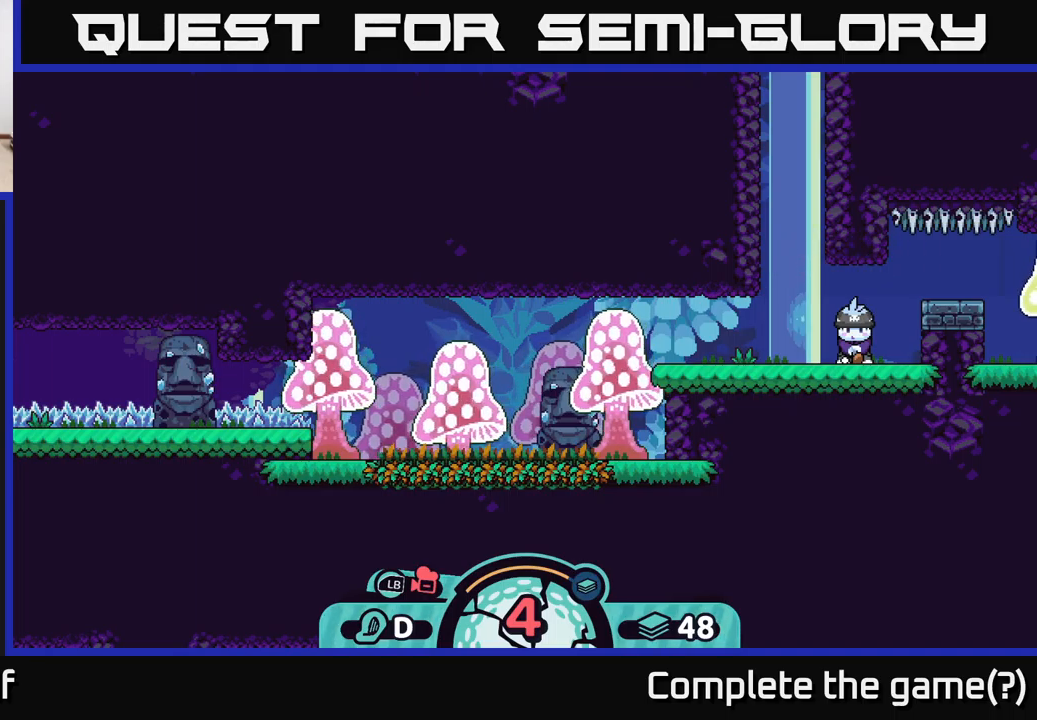
{"buttons": [], "left_stick": "center", "right_stick": "center", "events": [[167, "B", "down"], [250, "B", "up"]]}
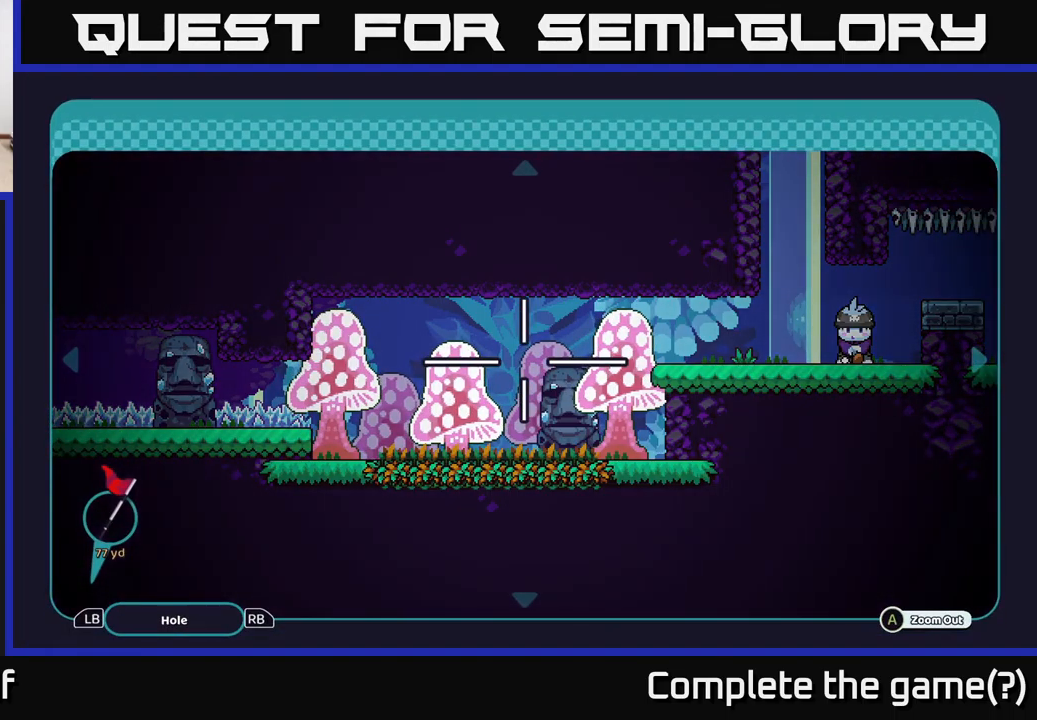
{"buttons": [], "left_stick": "center", "right_stick": "center", "events": [[250, "B", "down"], [283, "B", "up"]]}
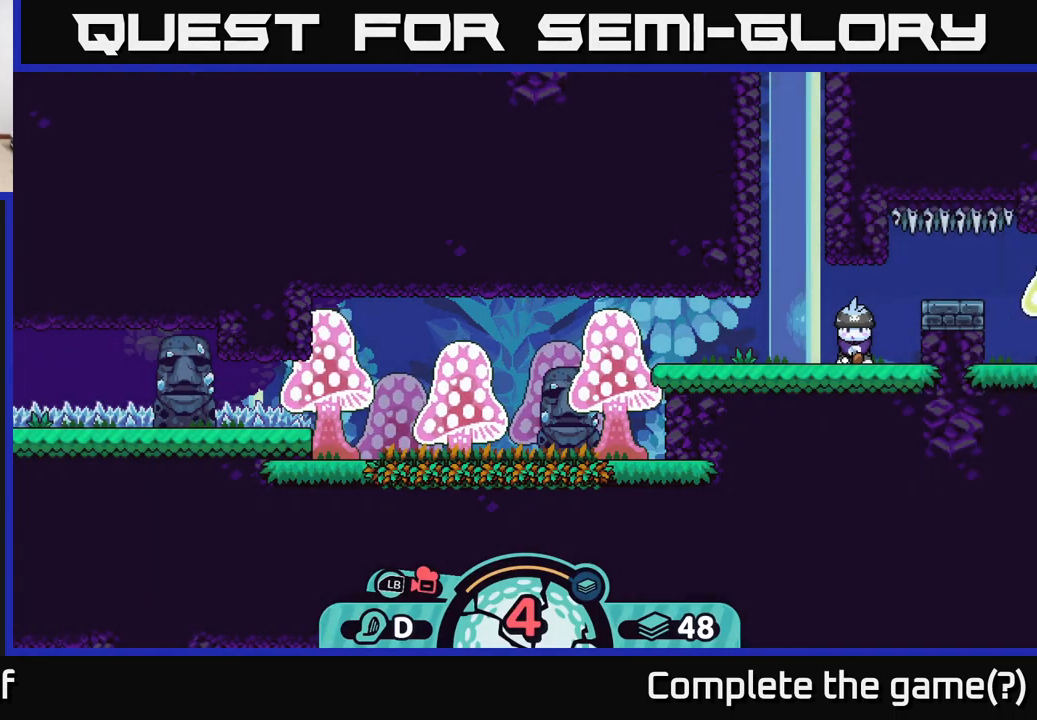
{"buttons": ["X"], "left_stick": "center", "right_stick": "center", "events": [[483, "X", "down"]]}
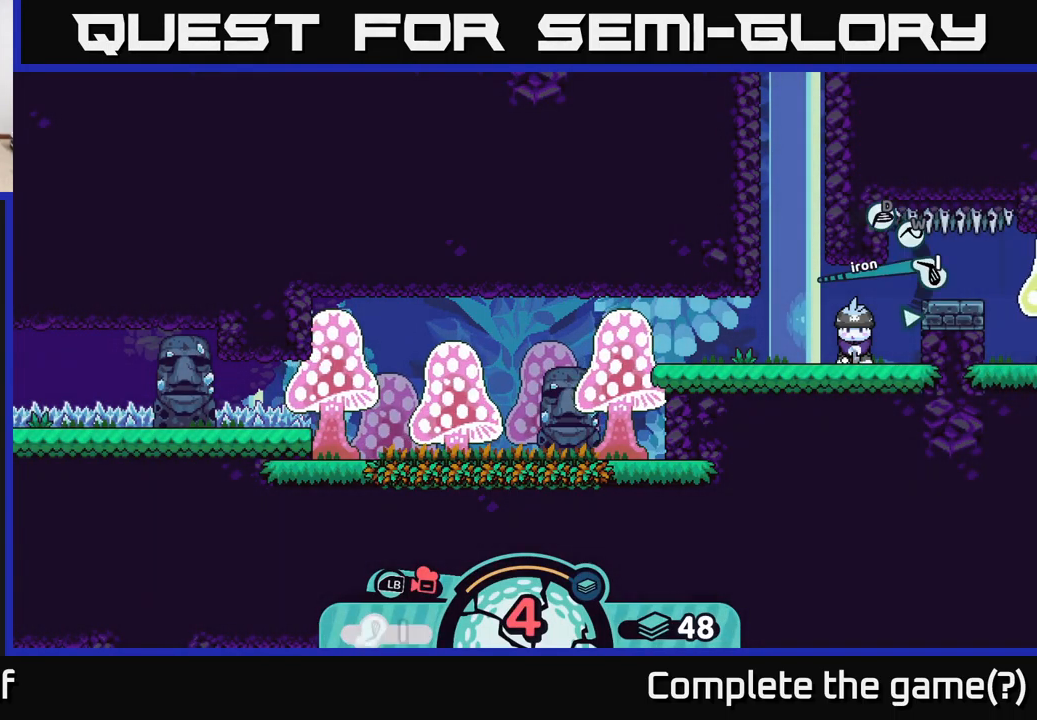
{"buttons": [], "left_stick": "center", "right_stick": "center", "events": [[17, "X", "up"], [350, "X", "down"], [383, "X", "up"]]}
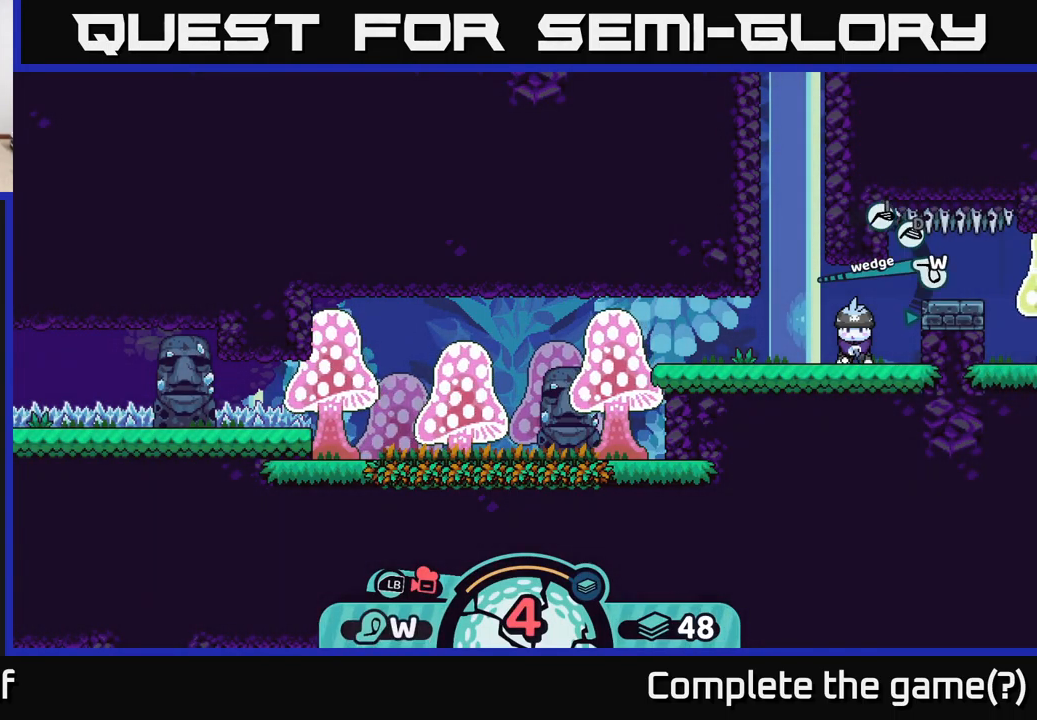
{"buttons": [], "left_stick": "center", "right_stick": "center", "events": [[200, "X", "down"], [267, "X", "up"]]}
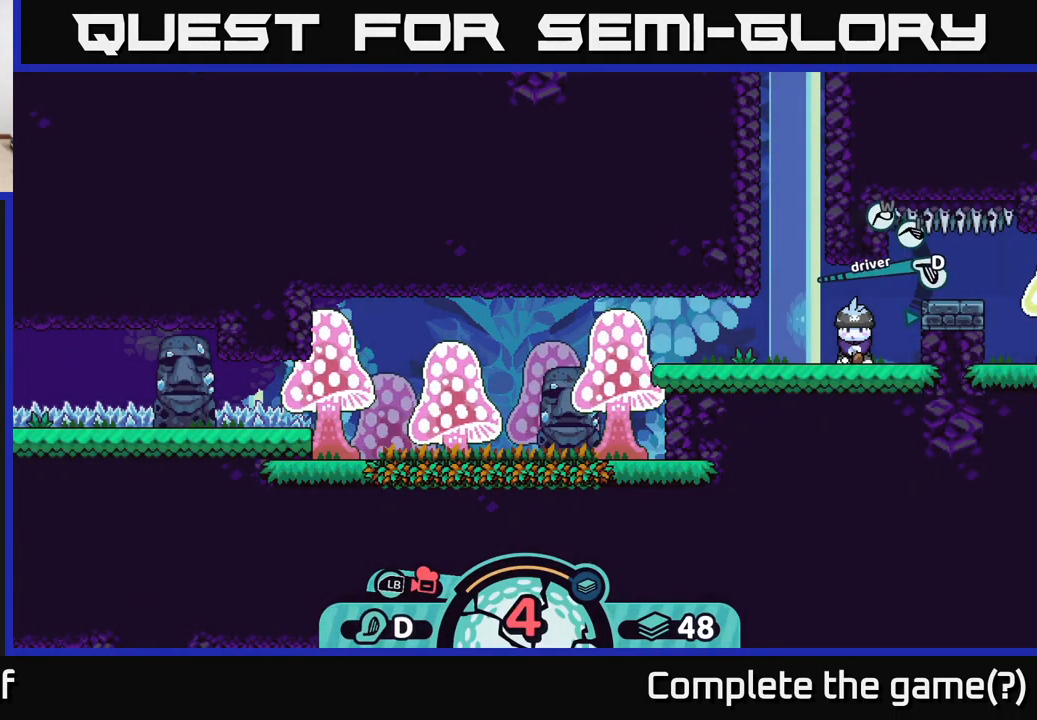
{"buttons": [], "left_stick": "center", "right_stick": "center", "events": [[167, "X", "down"], [233, "X", "up"]]}
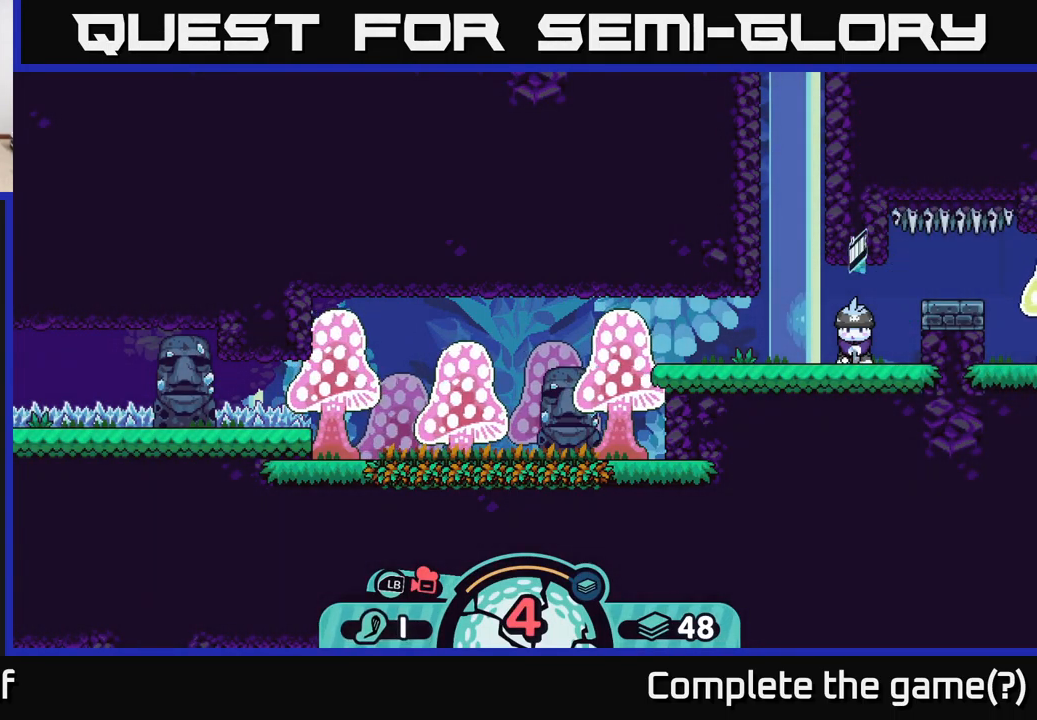
{"buttons": [], "left_stick": "center", "right_stick": "center", "events": [[17, "A", "down"], [83, "A", "up"]]}
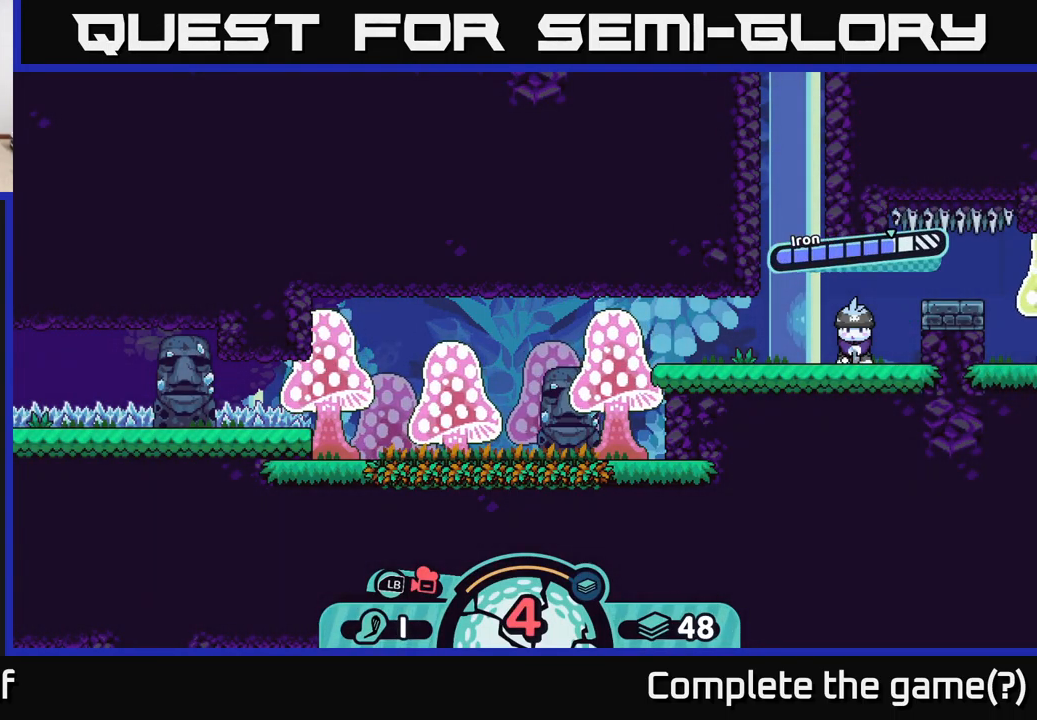
{"buttons": [], "left_stick": "center", "right_stick": "center", "events": [[217, "A", "down"], [433, "A", "up"]]}
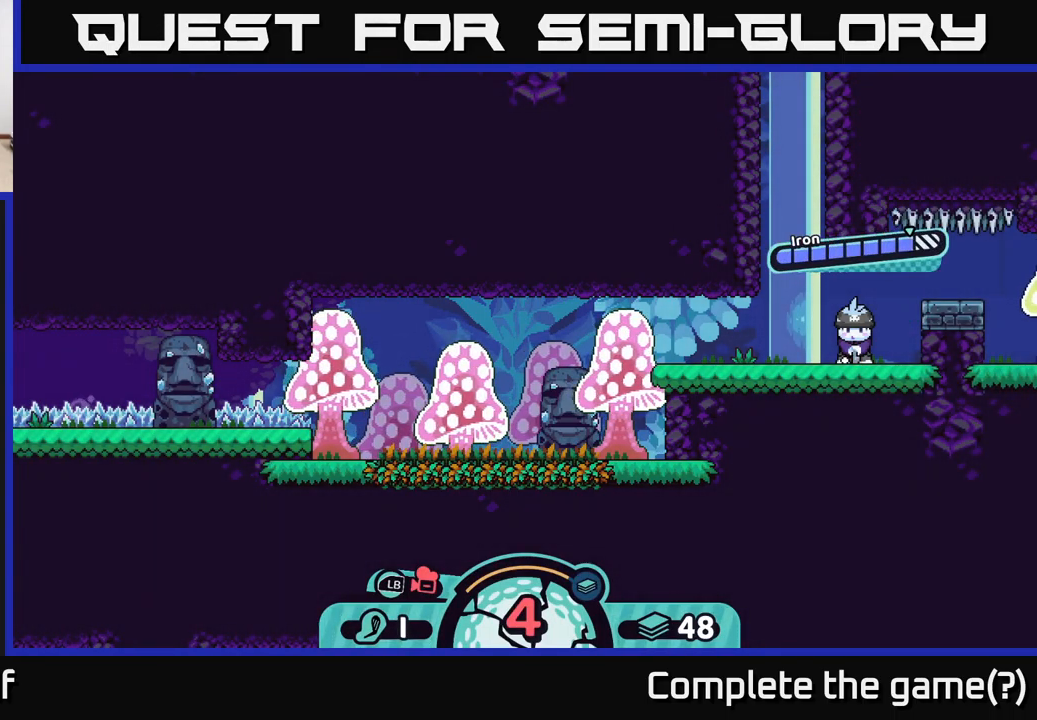
{"buttons": [], "left_stick": "center", "right_stick": "center", "events": [[150, "right_stick", "left"], [350, "right_stick", "center"]]}
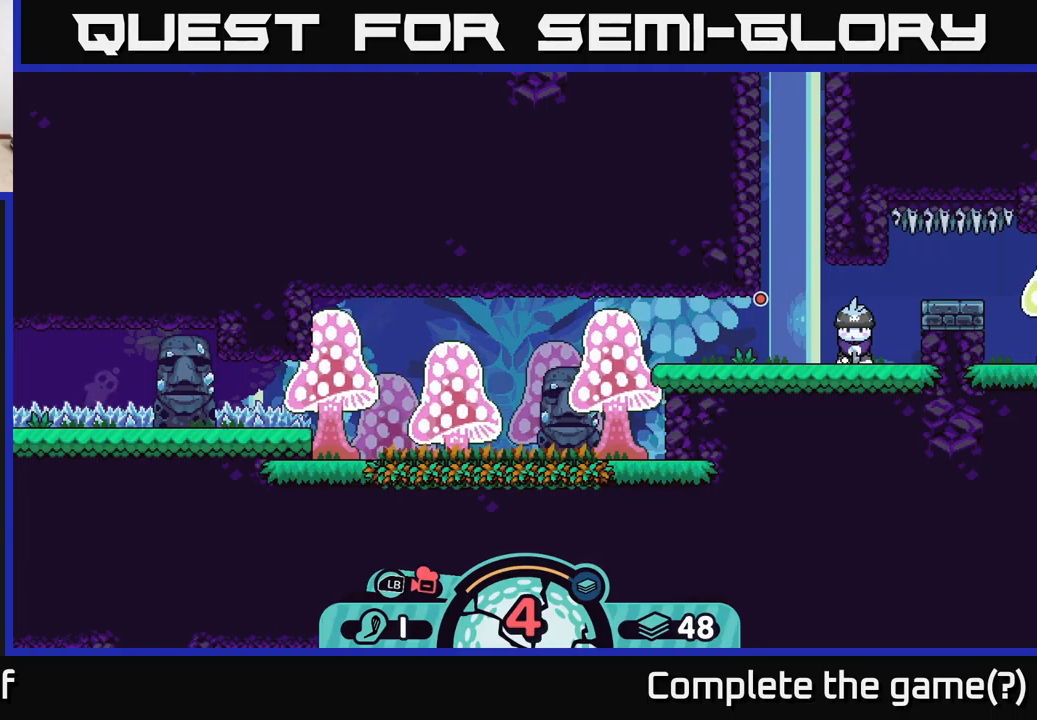
{"buttons": [], "left_stick": "center", "right_stick": "center", "events": []}
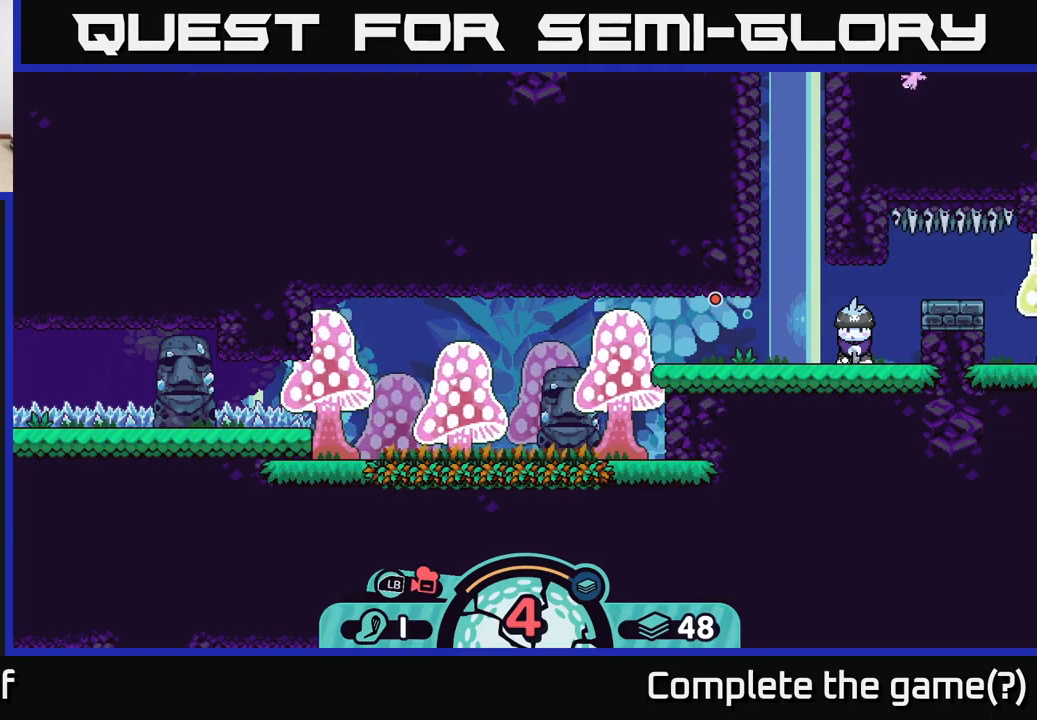
{"buttons": [], "left_stick": "center", "right_stick": "center", "events": []}
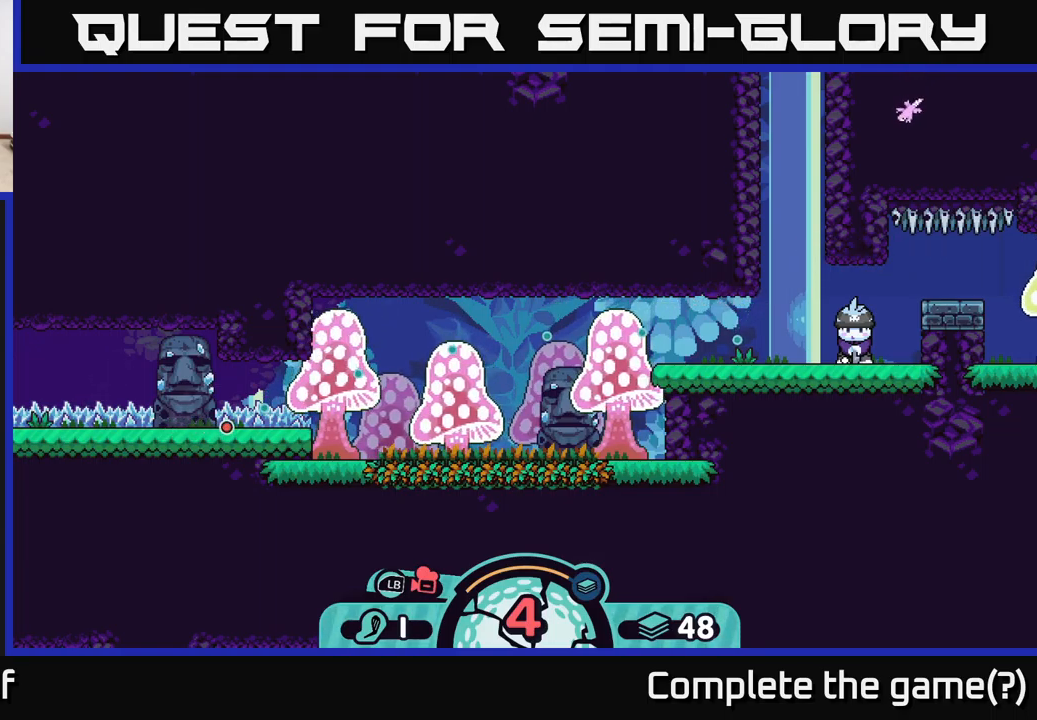
{"buttons": [], "left_stick": "center", "right_stick": "center", "events": []}
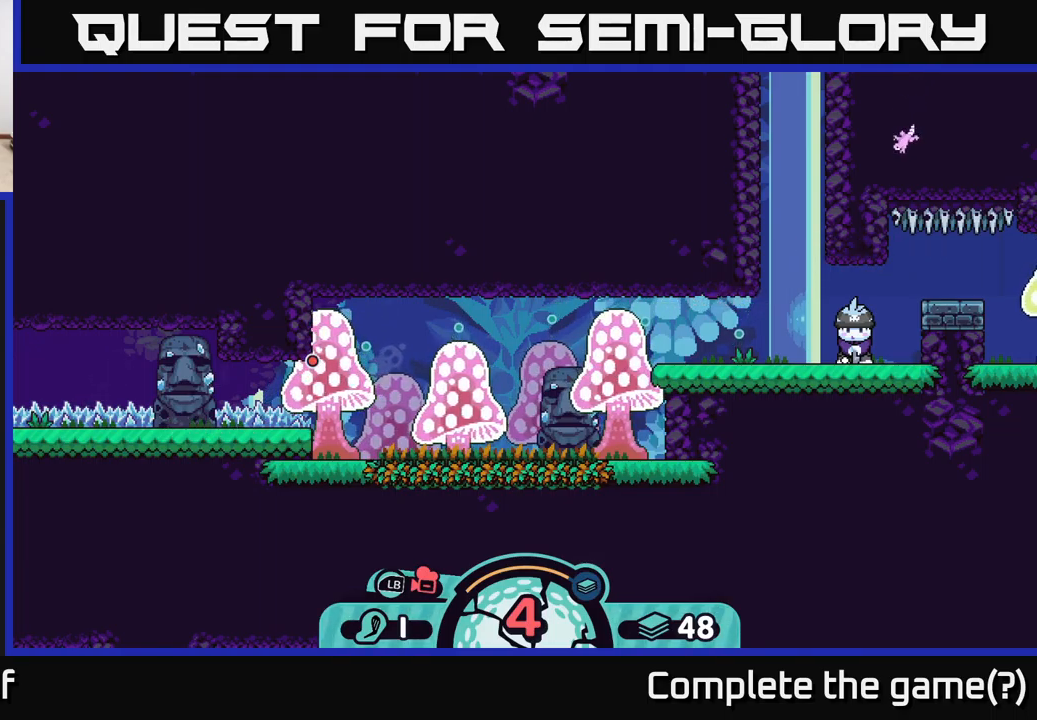
{"buttons": [], "left_stick": "center", "right_stick": "center", "events": []}
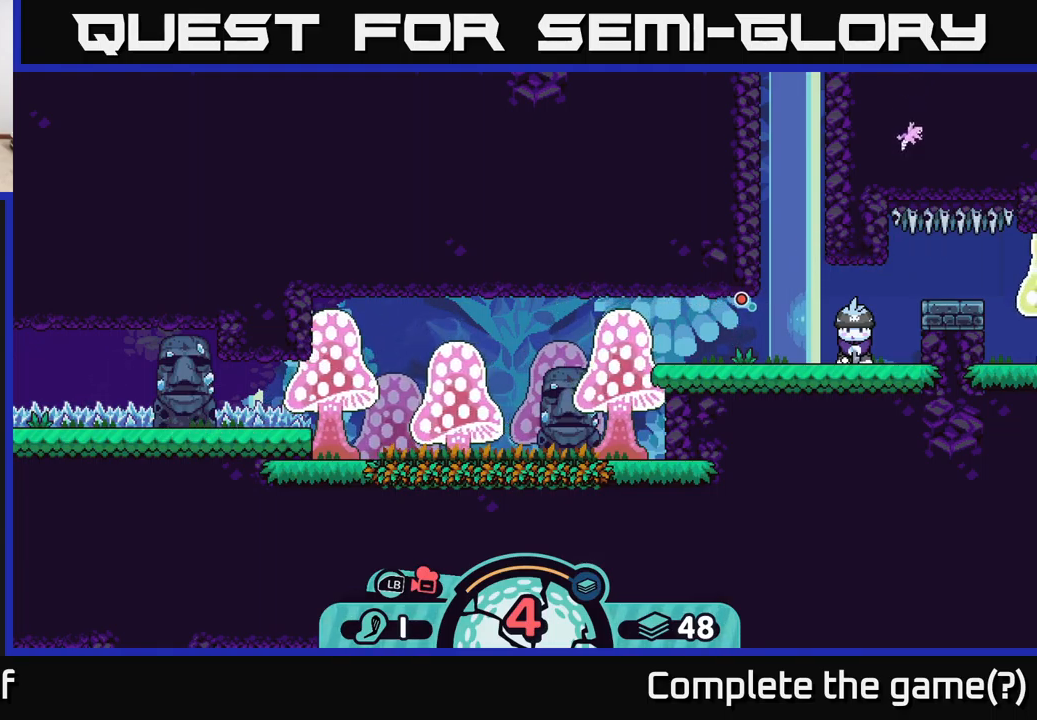
{"buttons": [], "left_stick": "center", "right_stick": "center", "events": [[134, "B", "down"], [250, "B", "up"]]}
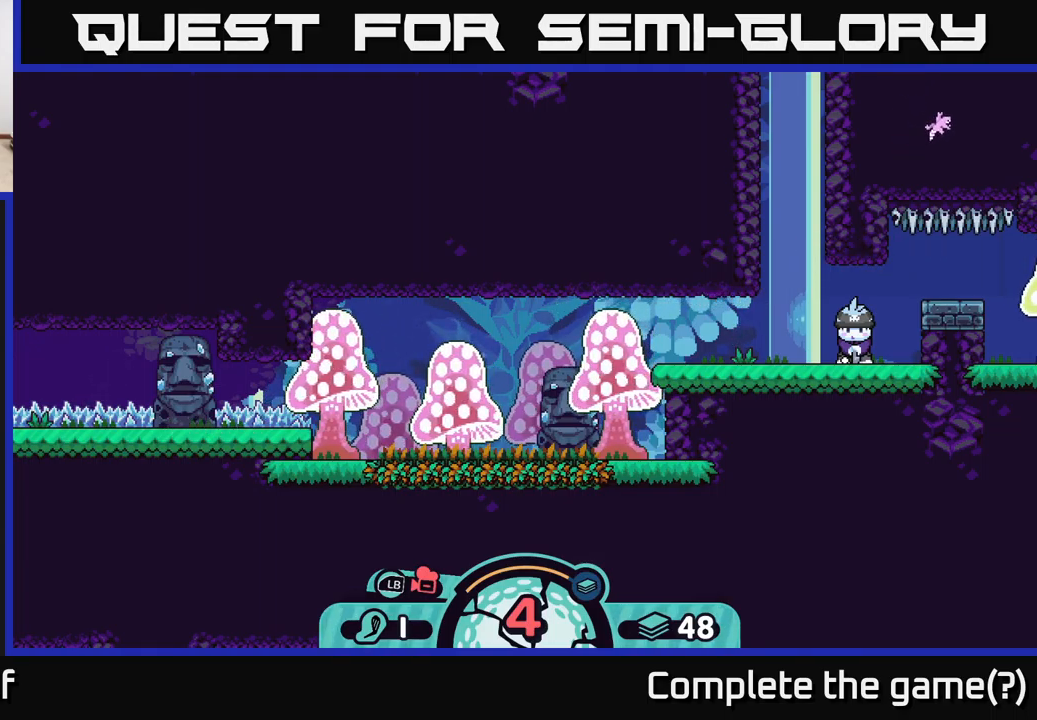
{"buttons": [], "left_stick": "center", "right_stick": "center", "events": []}
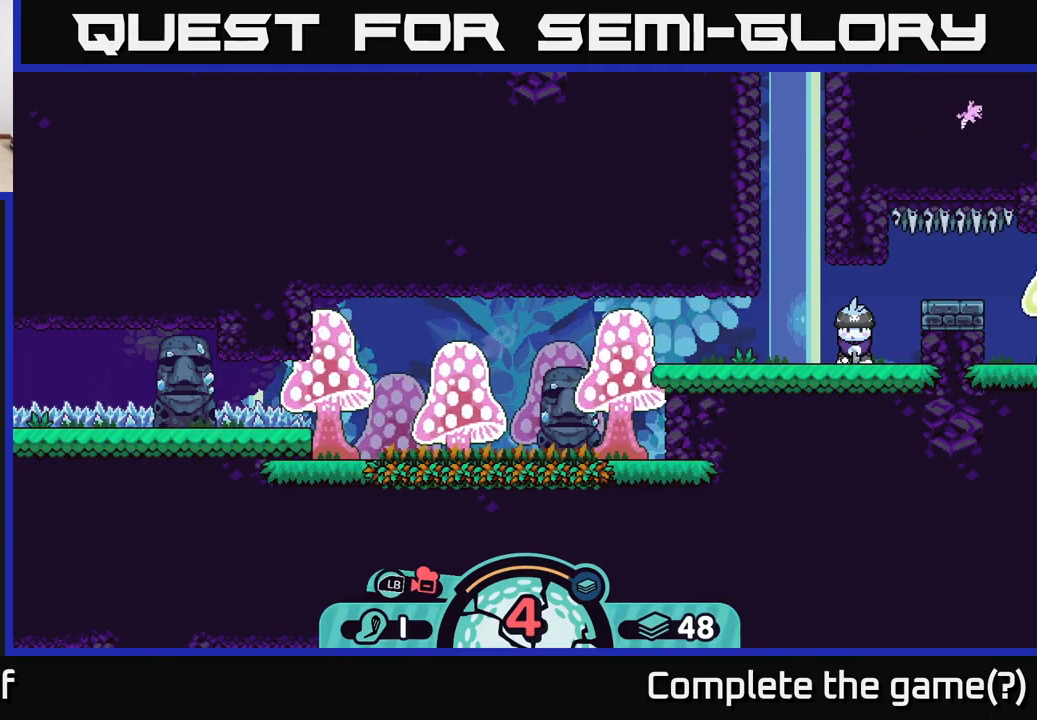
{"buttons": [], "left_stick": "center", "right_stick": "center", "events": []}
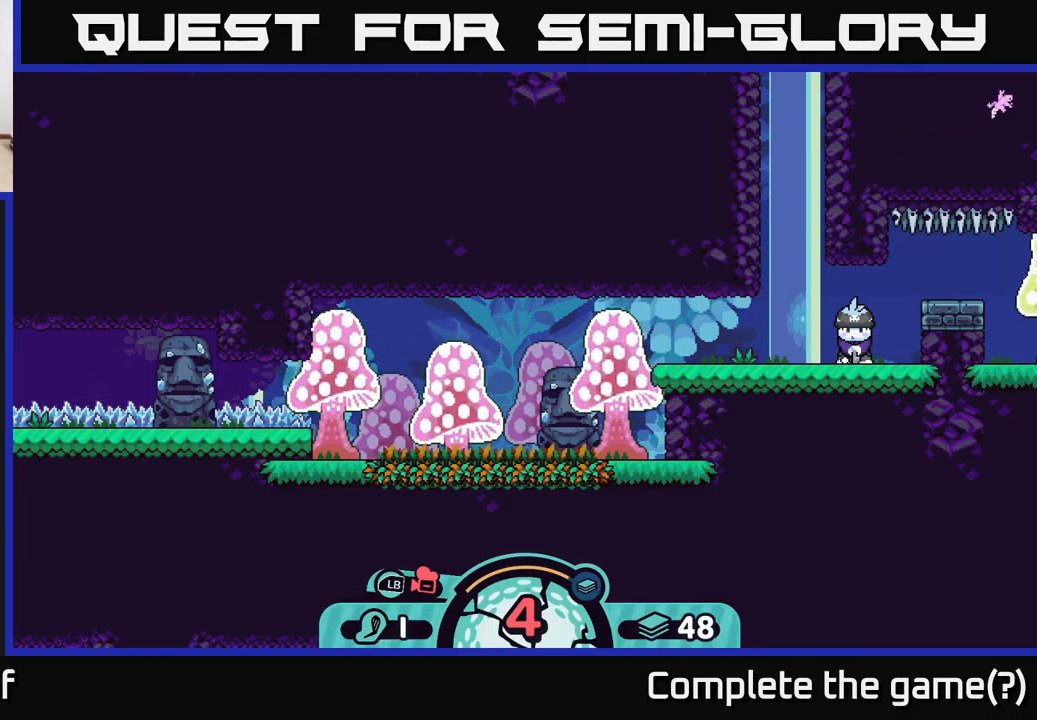
{"buttons": [], "left_stick": "center", "right_stick": "center", "events": []}
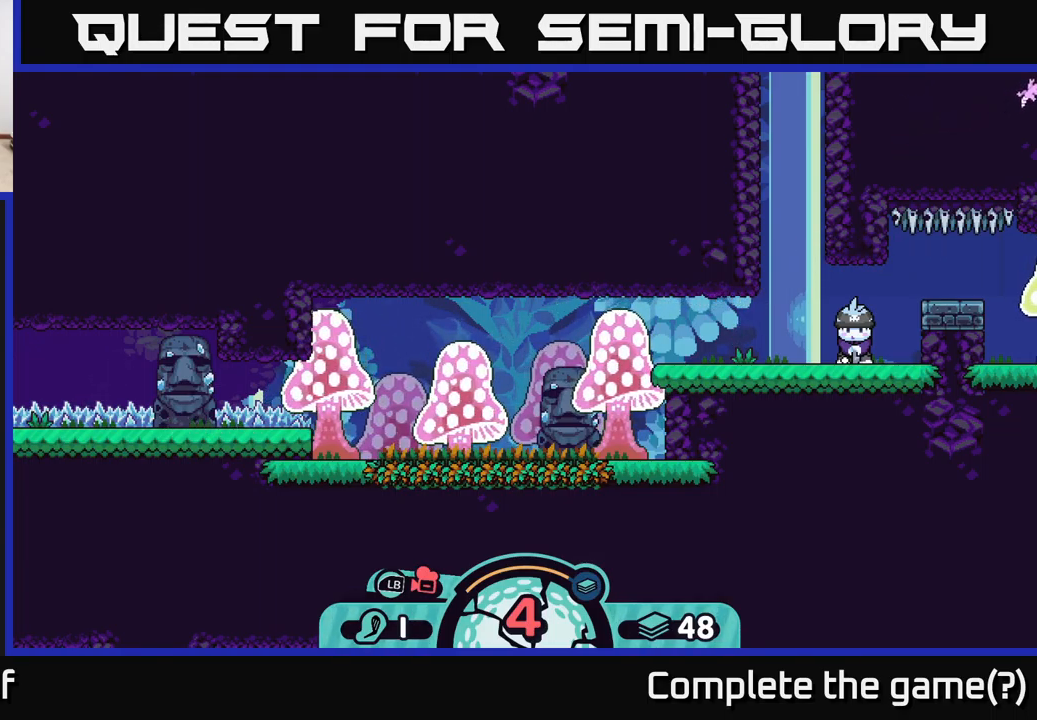
{"buttons": [], "left_stick": "center", "right_stick": "center", "events": [[250, "B", "down"], [317, "B", "up"]]}
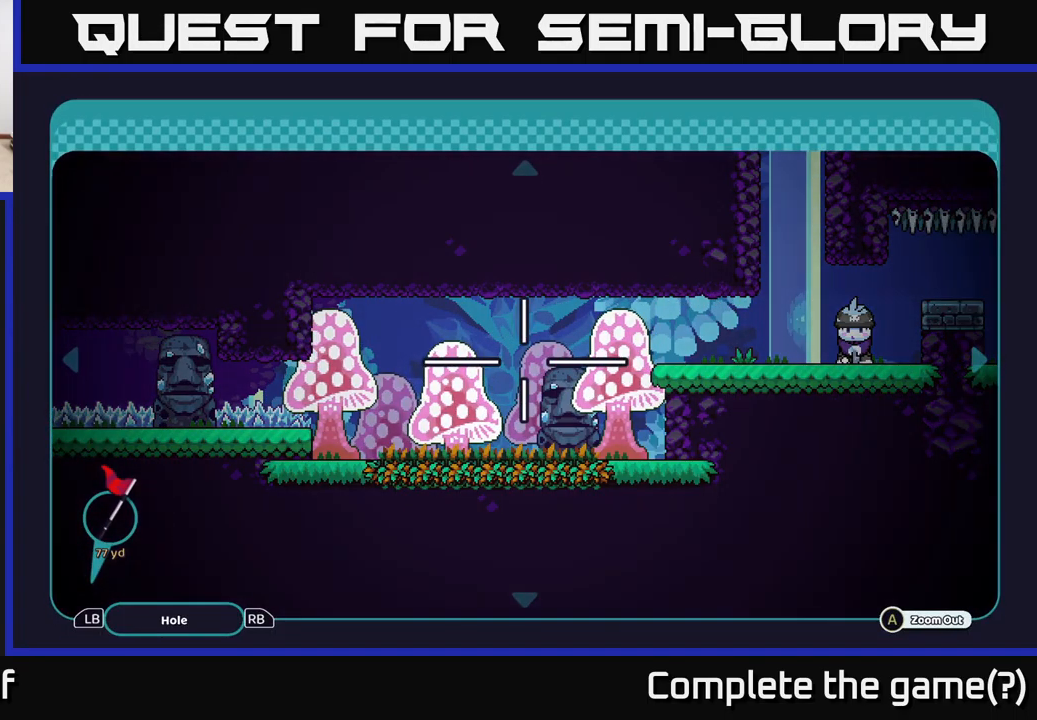
{"buttons": ["A"], "left_stick": "left", "right_stick": "center", "events": [[117, "A", "down"], [350, "left_stick", "left"]]}
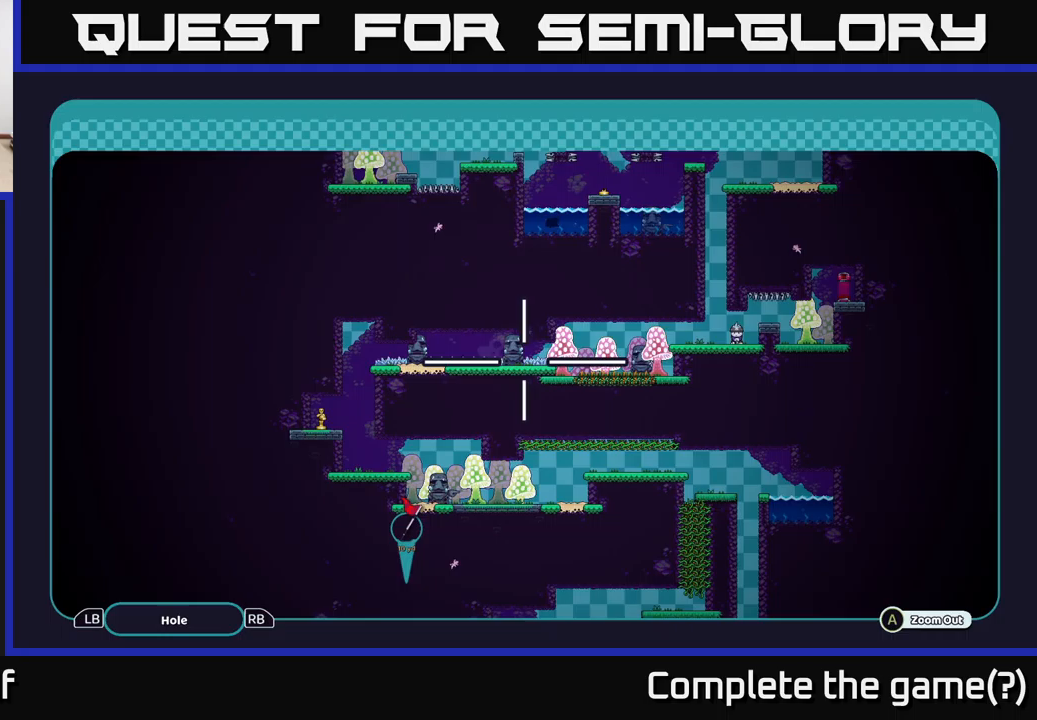
{"buttons": ["A"], "left_stick": "center", "right_stick": "center", "events": [[83, "left_stick", "center"]]}
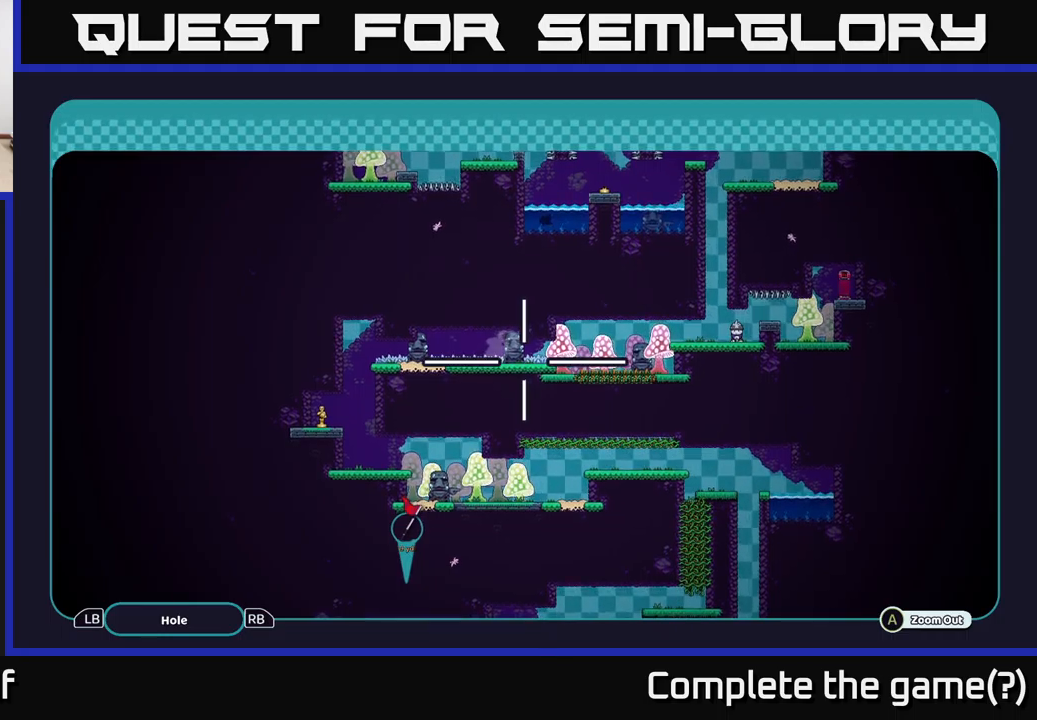
{"buttons": ["A"], "left_stick": "center", "right_stick": "center", "events": [[50, "left_stick", "left"], [267, "left_stick", "center"]]}
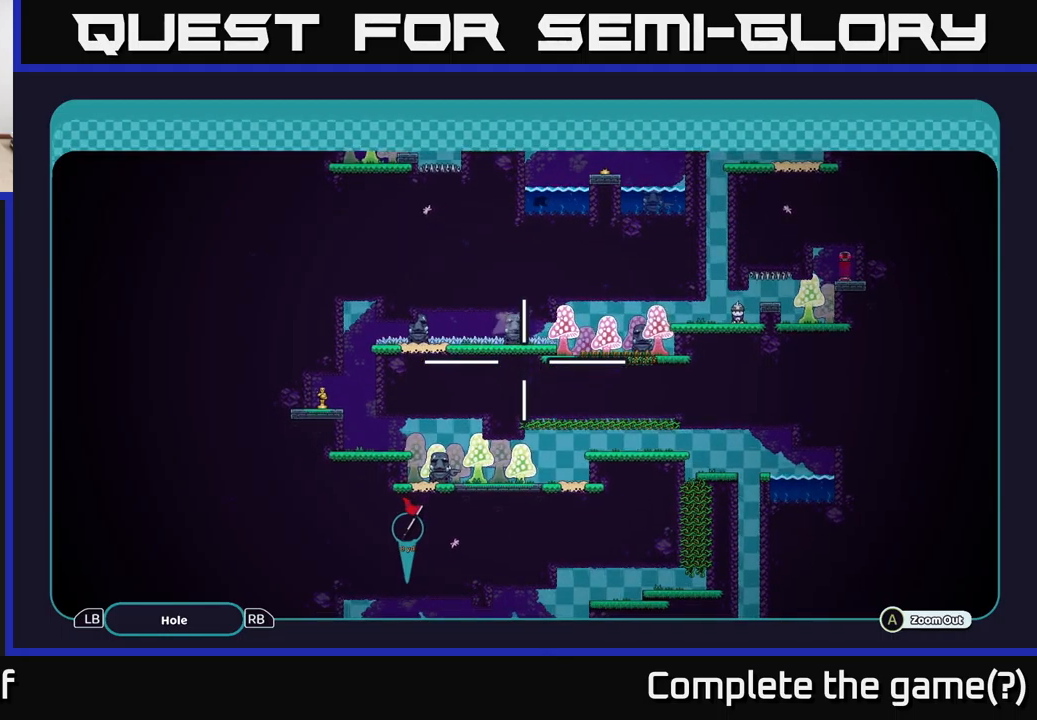
{"buttons": ["A"], "left_stick": "center", "right_stick": "center", "events": [[300, "left_stick", "up"], [500, "left_stick", "center"]]}